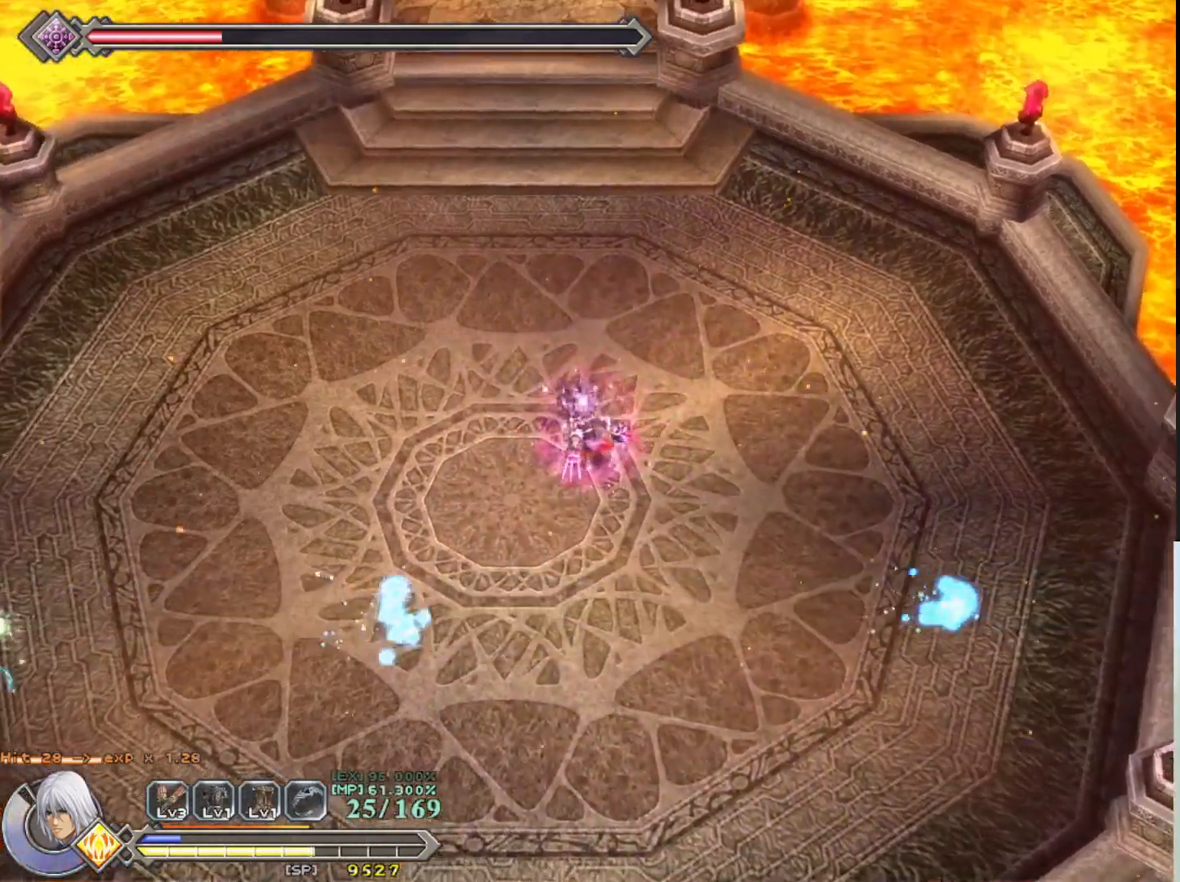
Gameplay with a controller (PlayStation layout); each line is a JSON object with the inputs held at the frame after it. "events" lists button and stick changes between this image and that frame as [ms after this image, input, new state], when the widget could be followed in between. Not read: right_stick.
{"buttons": ["R1"], "left_stick": "down", "events": [[183, "left_stick", "down"]]}
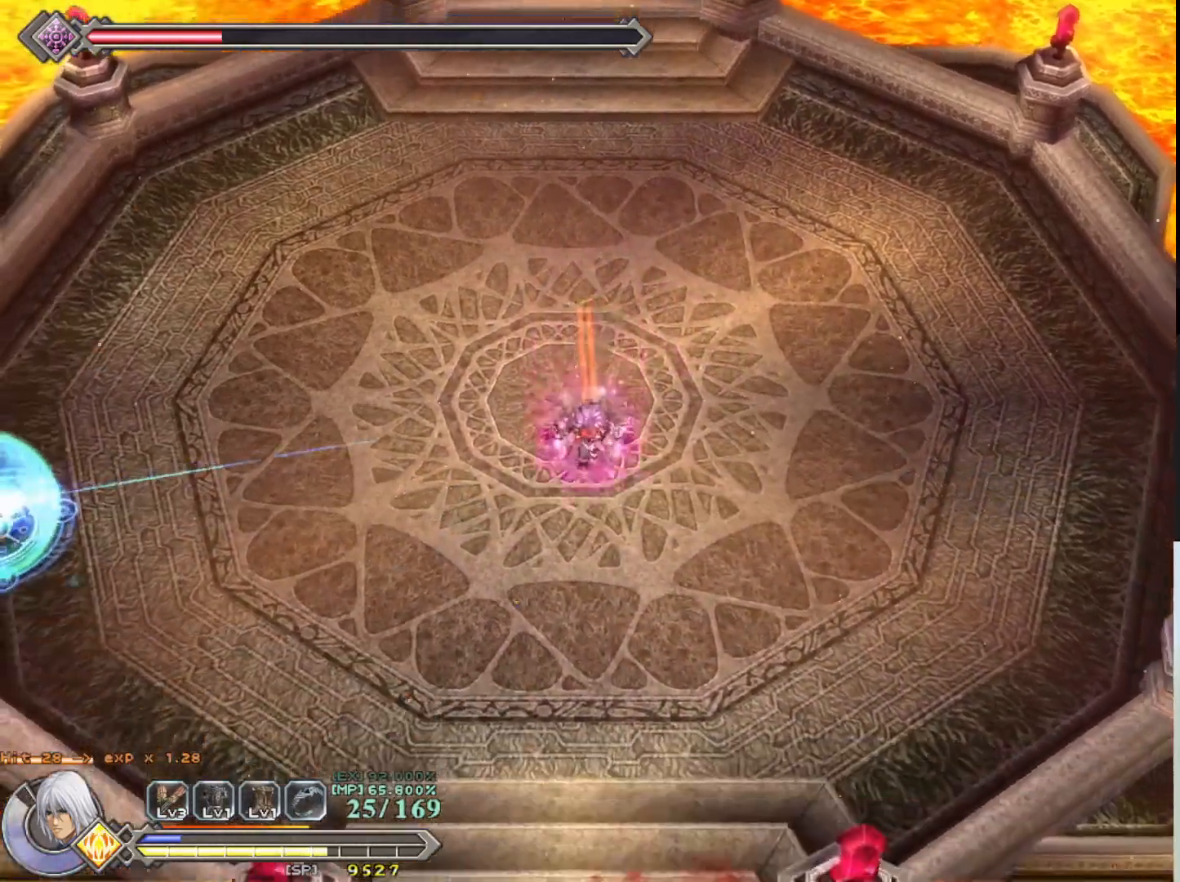
{"buttons": ["CROSS", "R1"], "left_stick": "down", "events": [[483, "CROSS", "down"]]}
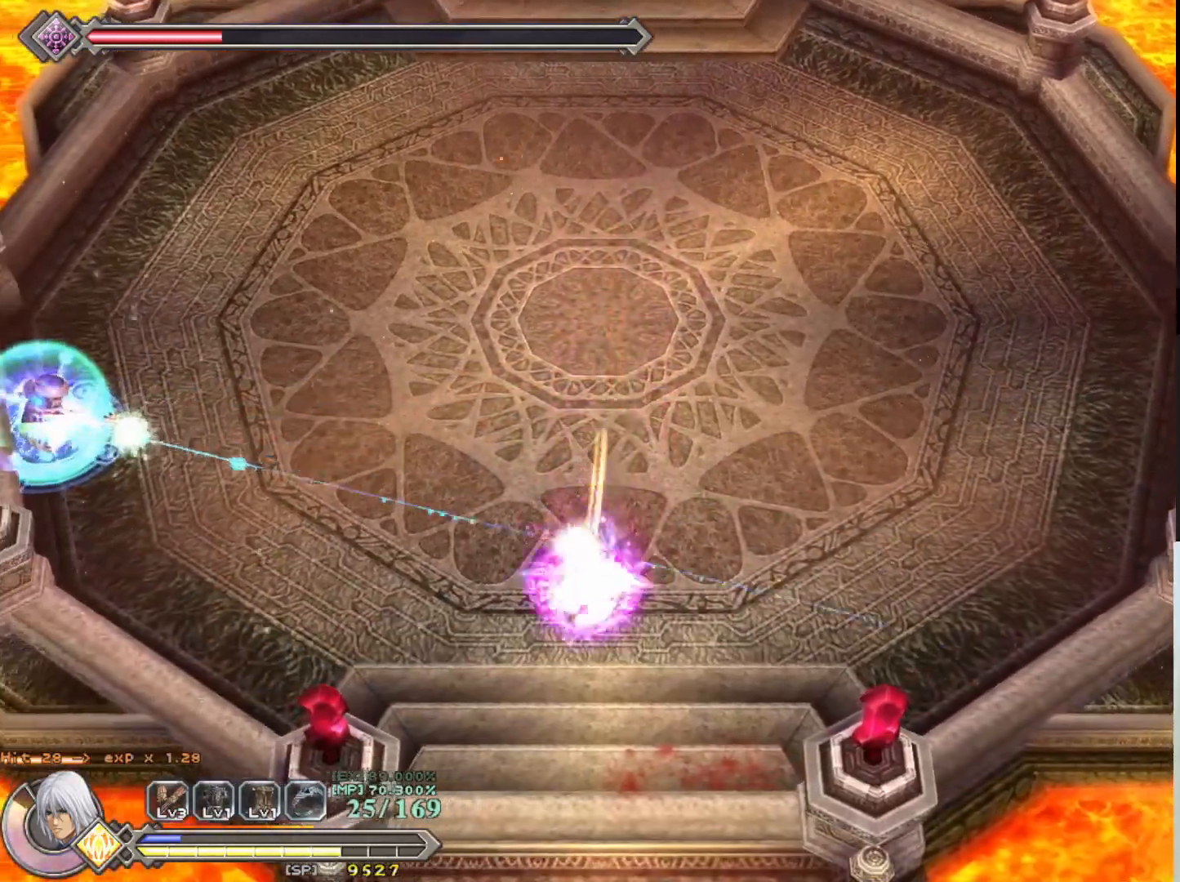
{"buttons": ["R1"], "left_stick": "up", "events": [[17, "left_stick", "left"], [133, "left_stick", "up-left"], [217, "CROSS", "up"], [300, "left_stick", "up"]]}
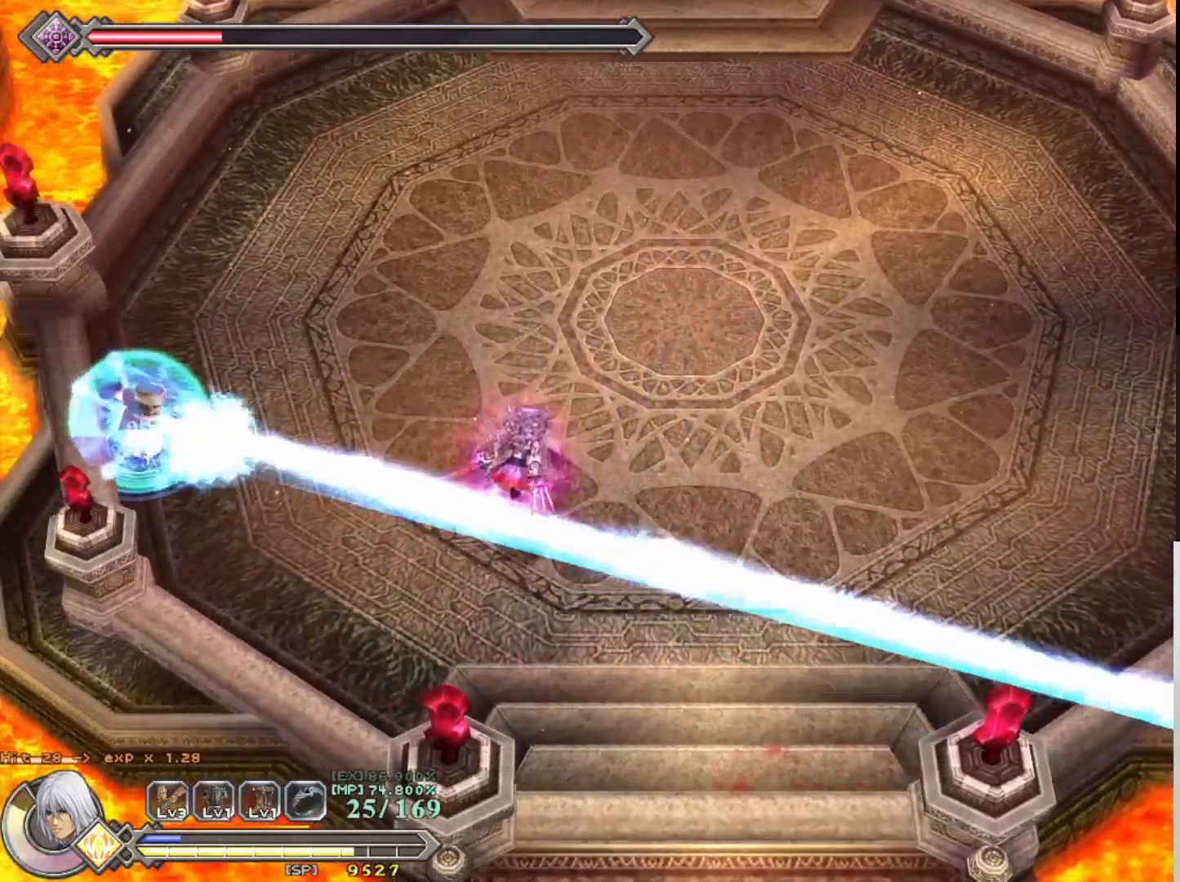
{"buttons": ["R1"], "left_stick": "left", "events": [[267, "left_stick", "up-left"], [367, "left_stick", "left"]]}
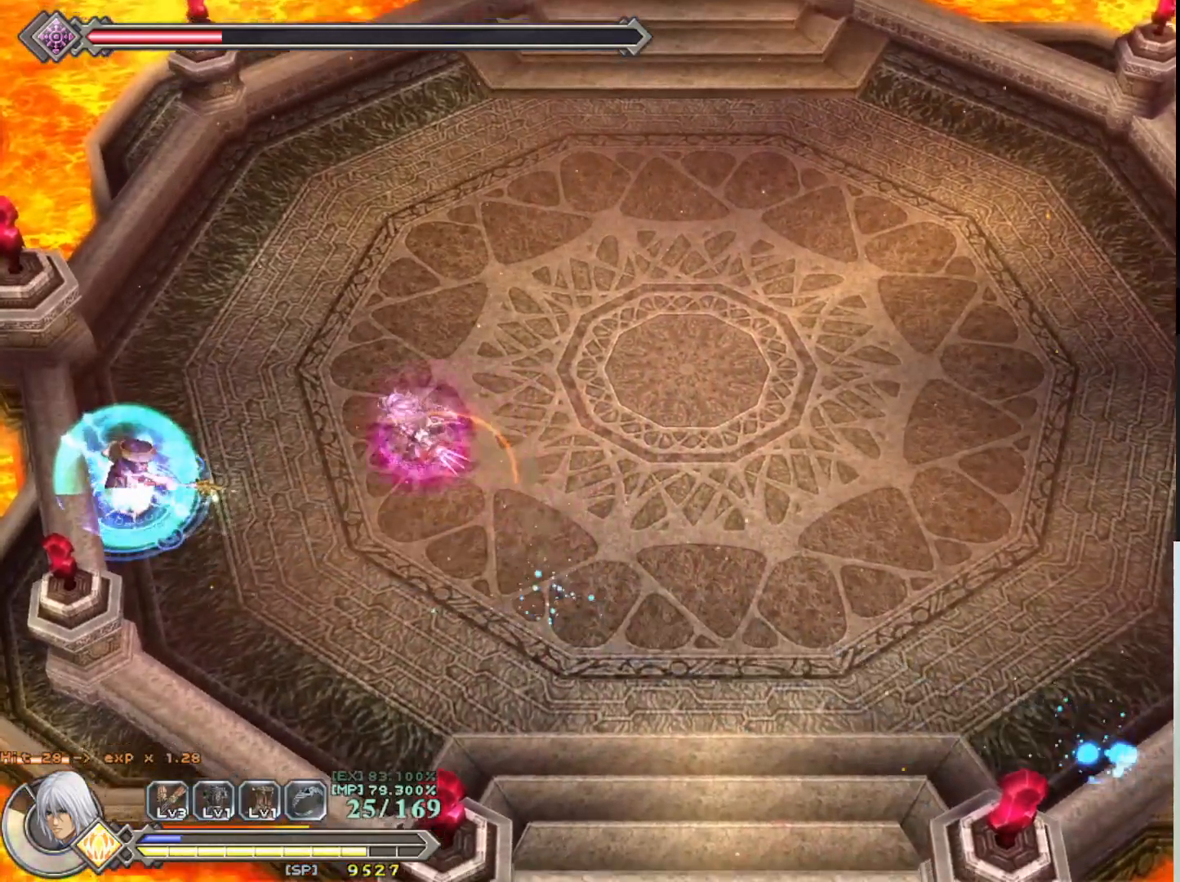
{"buttons": [], "left_stick": "center", "events": [[117, "R1", "up"], [233, "left_stick", "center"]]}
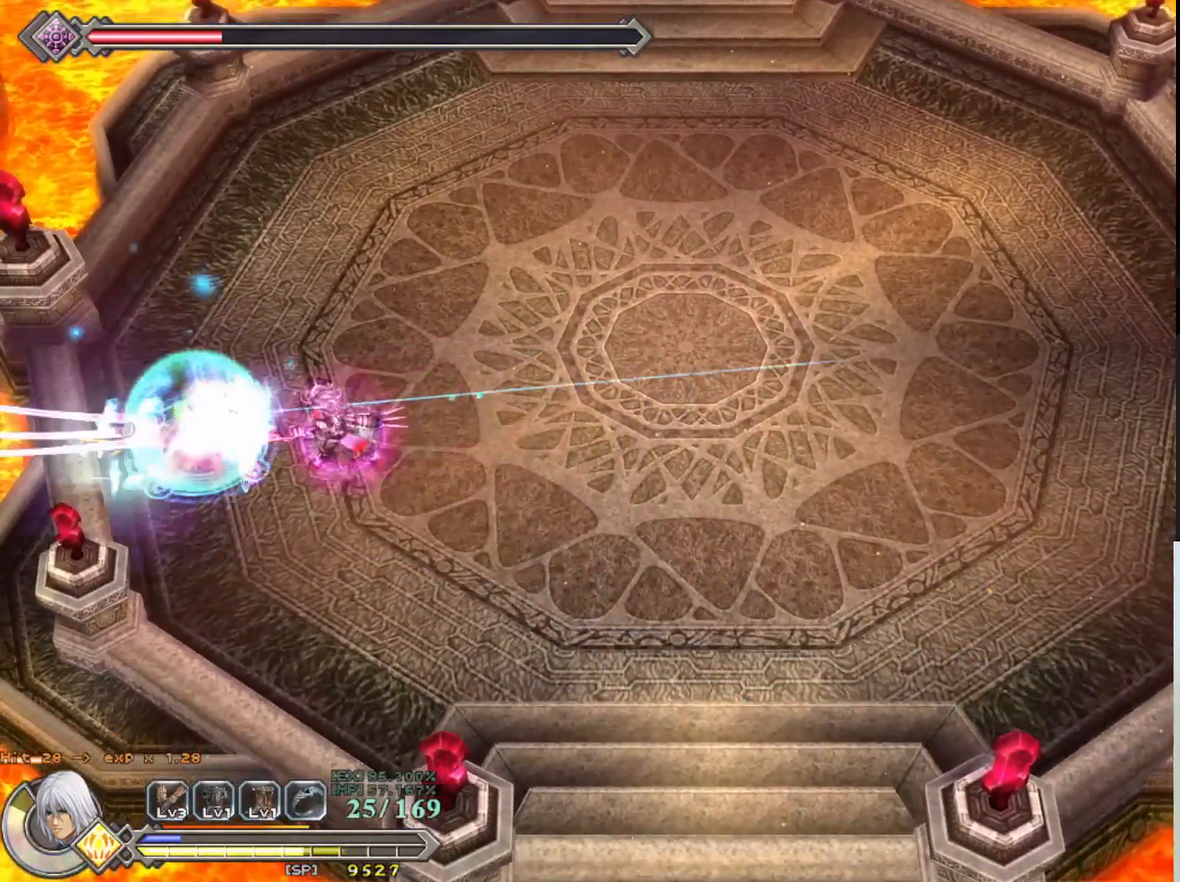
{"buttons": [], "left_stick": "down-left", "events": [[400, "left_stick", "down-left"]]}
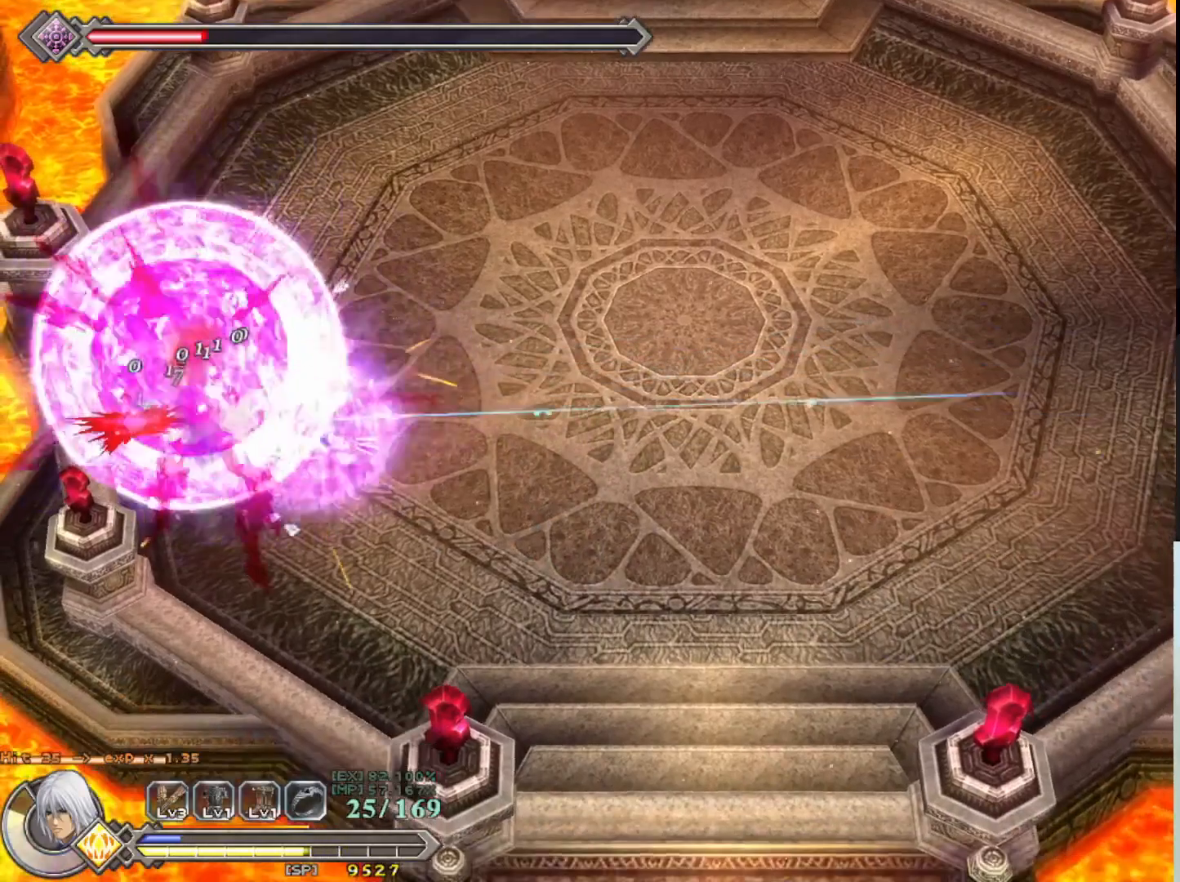
{"buttons": [], "left_stick": "up", "events": [[250, "left_stick", "up-left"], [350, "SQUARE", "down"], [350, "left_stick", "up"], [450, "SQUARE", "up"]]}
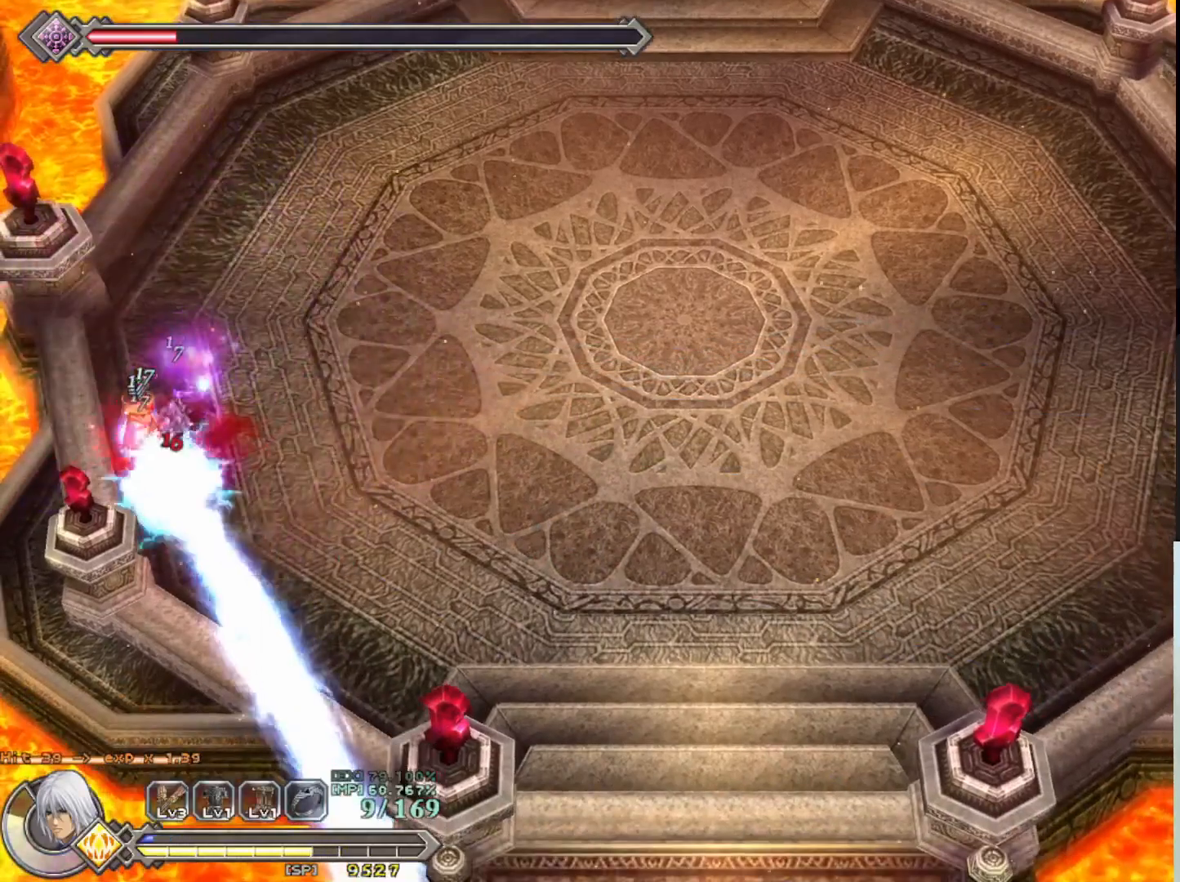
{"buttons": ["SQUARE"], "left_stick": "center", "events": [[17, "SQUARE", "down"], [33, "left_stick", "center"], [100, "SQUARE", "up"], [167, "SQUARE", "down"], [250, "SQUARE", "up"], [333, "SQUARE", "down"], [400, "SQUARE", "up"], [483, "SQUARE", "down"]]}
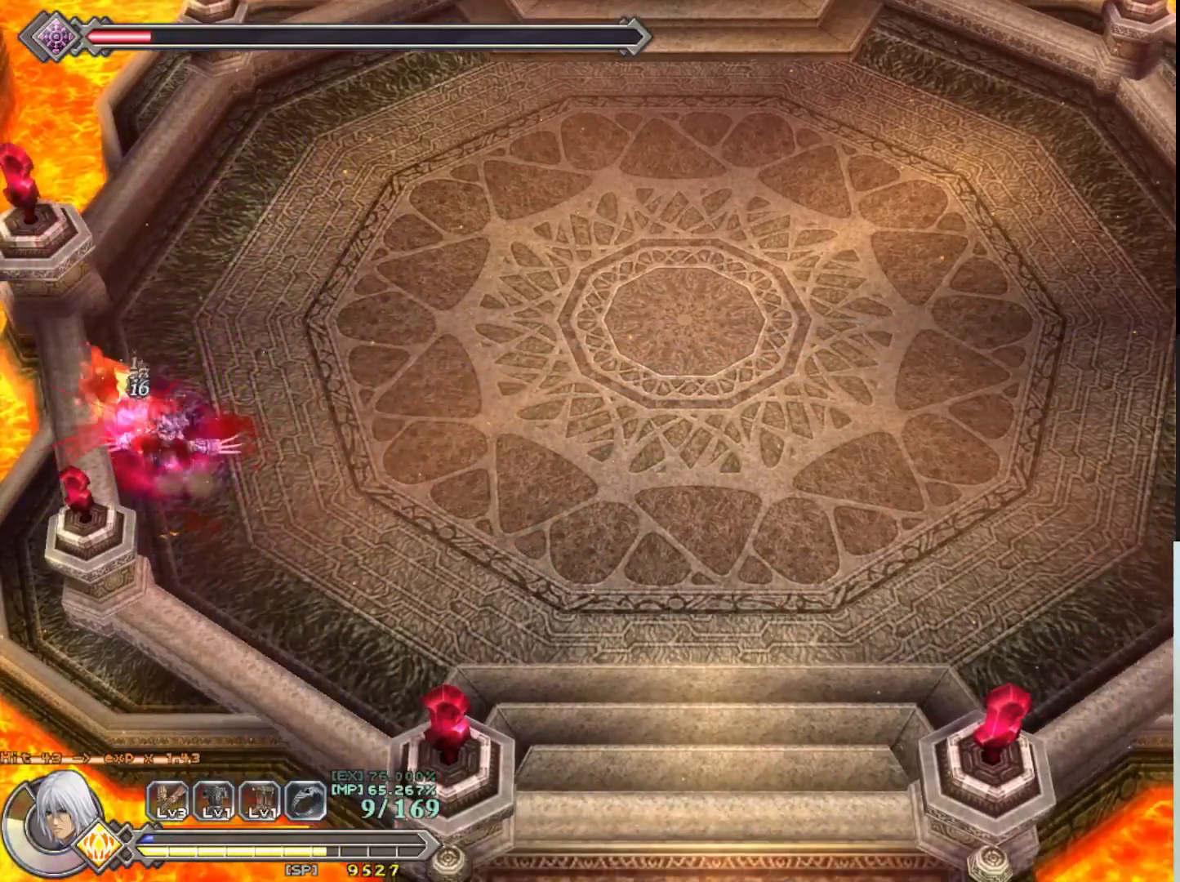
{"buttons": ["SQUARE"], "left_stick": "up", "events": [[50, "SQUARE", "up"], [133, "SQUARE", "down"], [200, "SQUARE", "up"], [300, "SQUARE", "down"], [367, "SQUARE", "up"], [450, "SQUARE", "down"], [500, "left_stick", "up"]]}
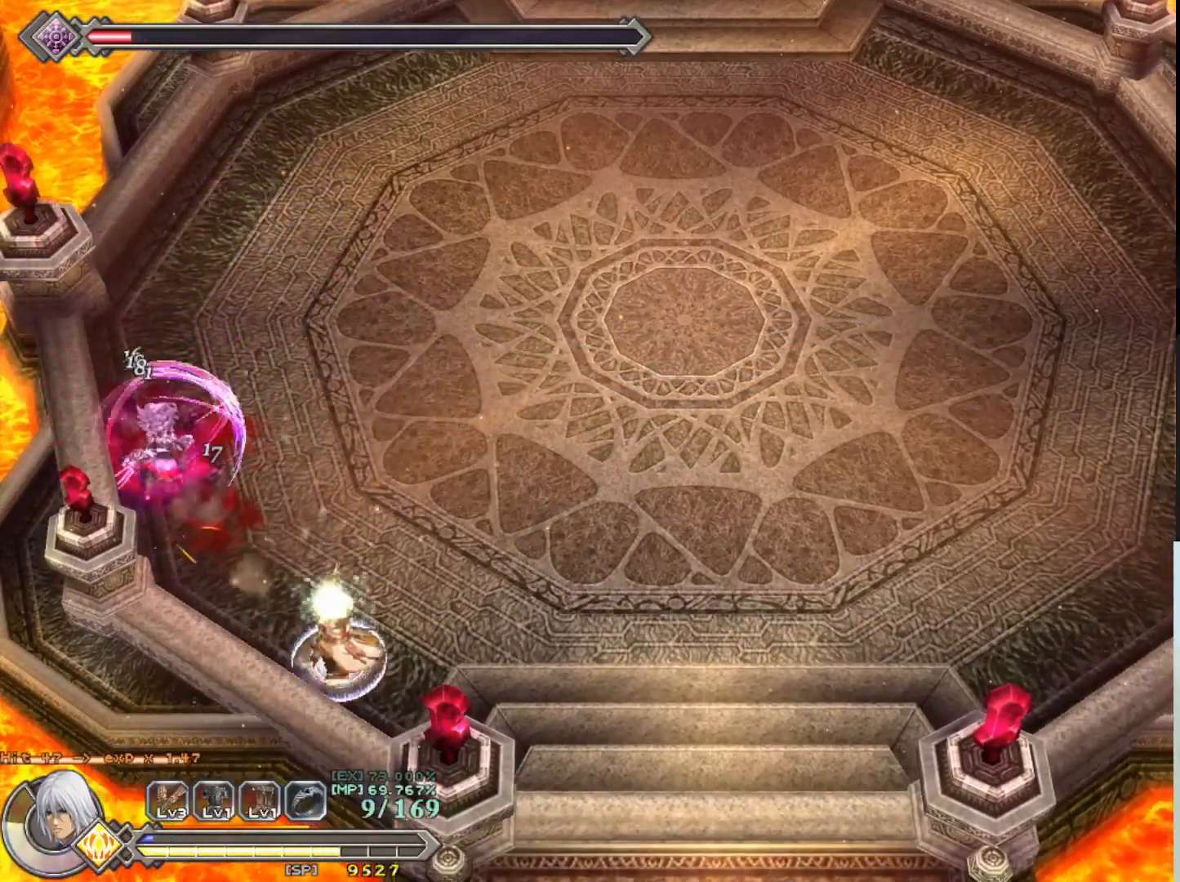
{"buttons": [], "left_stick": "down-right", "events": [[33, "SQUARE", "up"], [100, "left_stick", "down-right"]]}
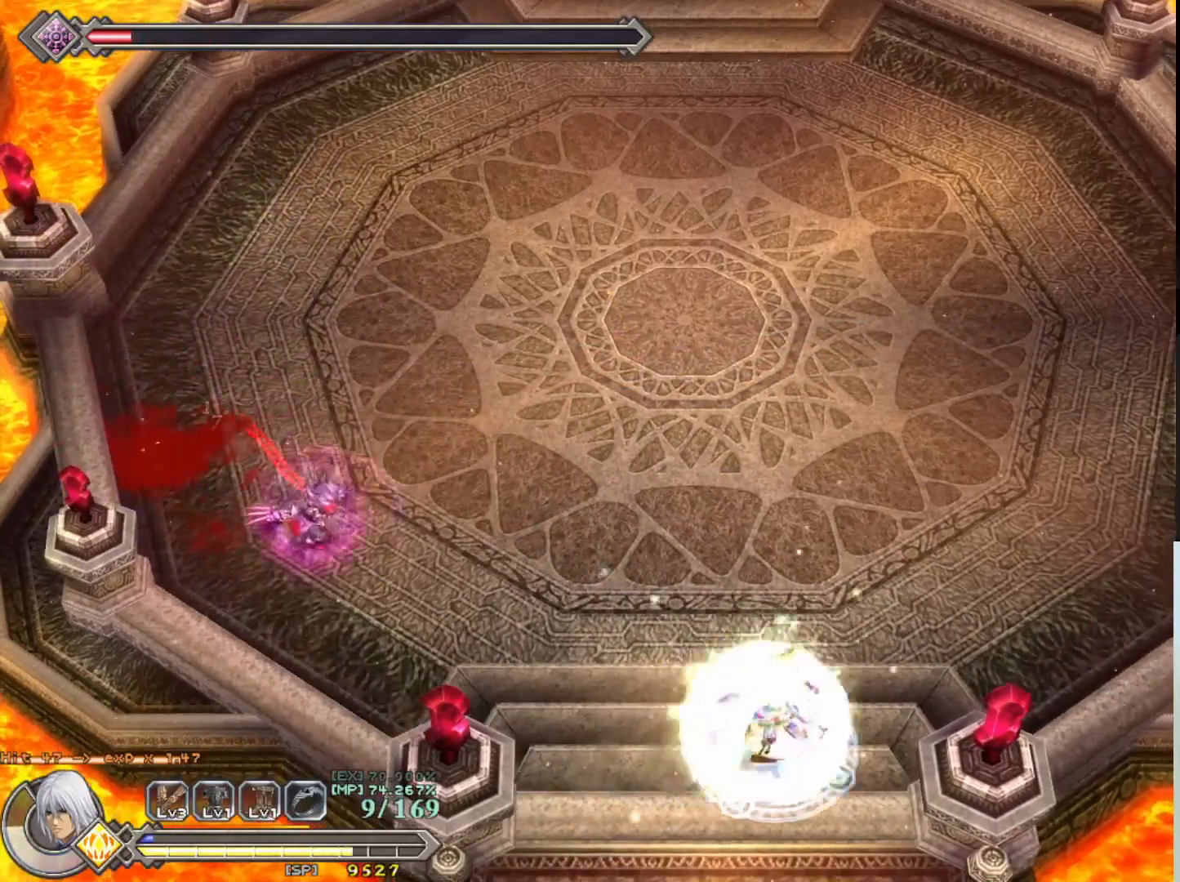
{"buttons": [], "left_stick": "down-right", "events": []}
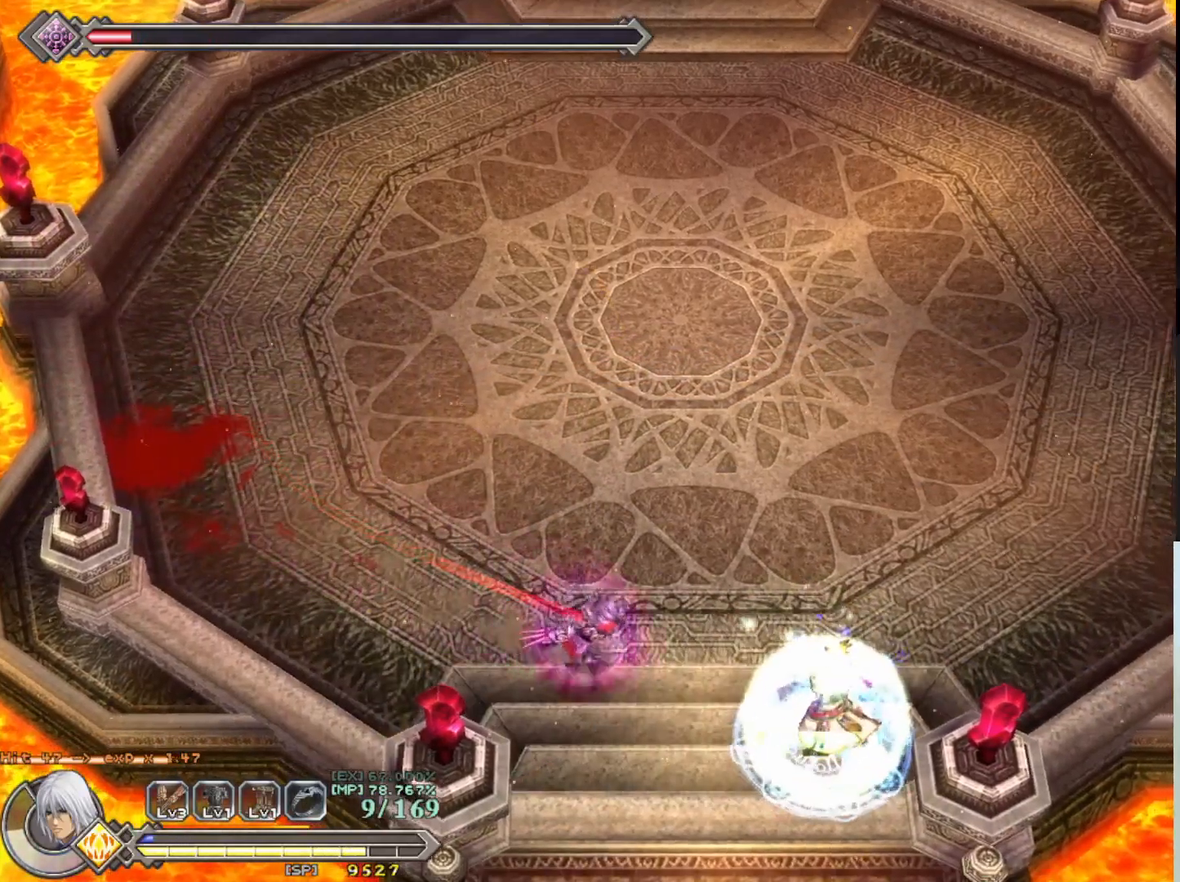
{"buttons": [], "left_stick": "center", "events": [[117, "SQUARE", "down"], [200, "SQUARE", "up"], [250, "left_stick", "center"], [267, "SQUARE", "down"], [350, "SQUARE", "up"], [417, "SQUARE", "down"], [500, "SQUARE", "up"]]}
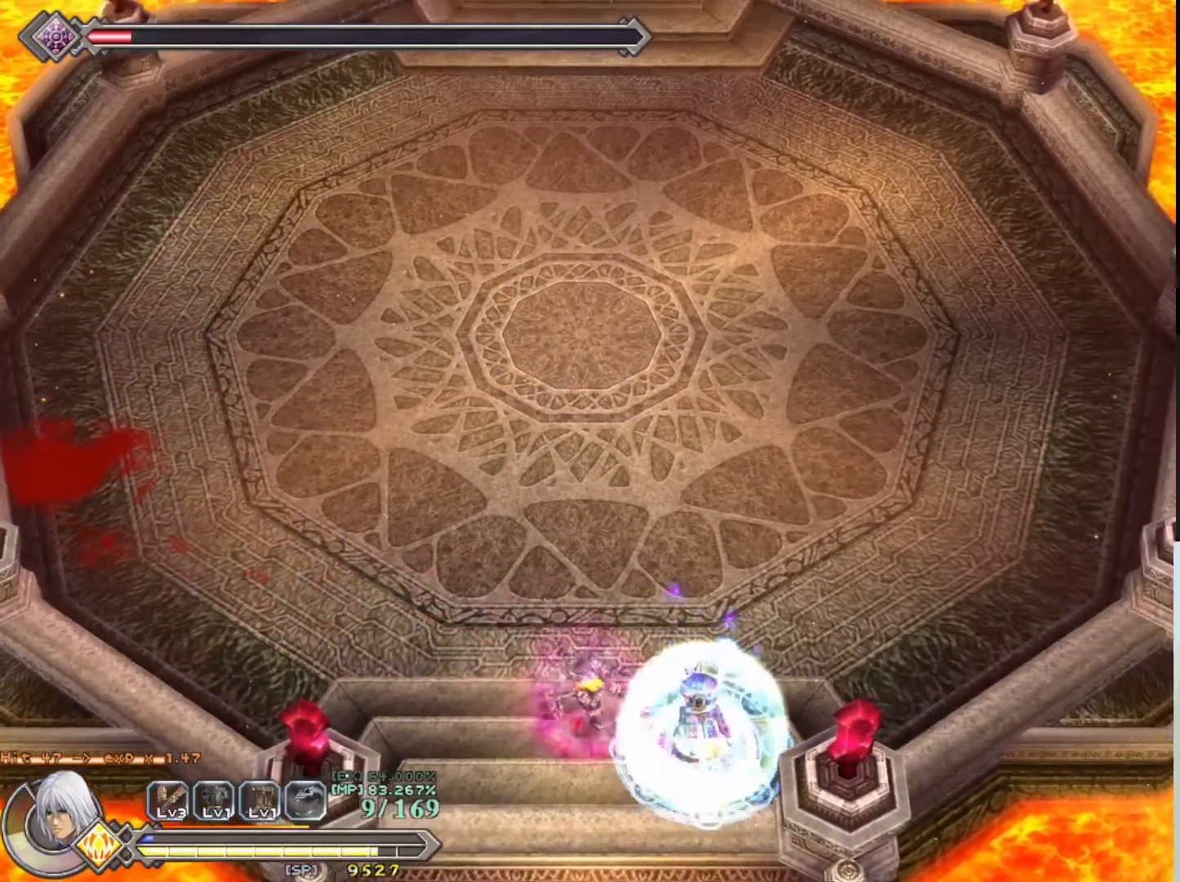
{"buttons": [], "left_stick": "right", "events": [[83, "SQUARE", "down"], [183, "SQUARE", "up"], [250, "SQUARE", "down"], [333, "SQUARE", "up"], [417, "SQUARE", "down"], [500, "SQUARE", "up"], [500, "left_stick", "right"]]}
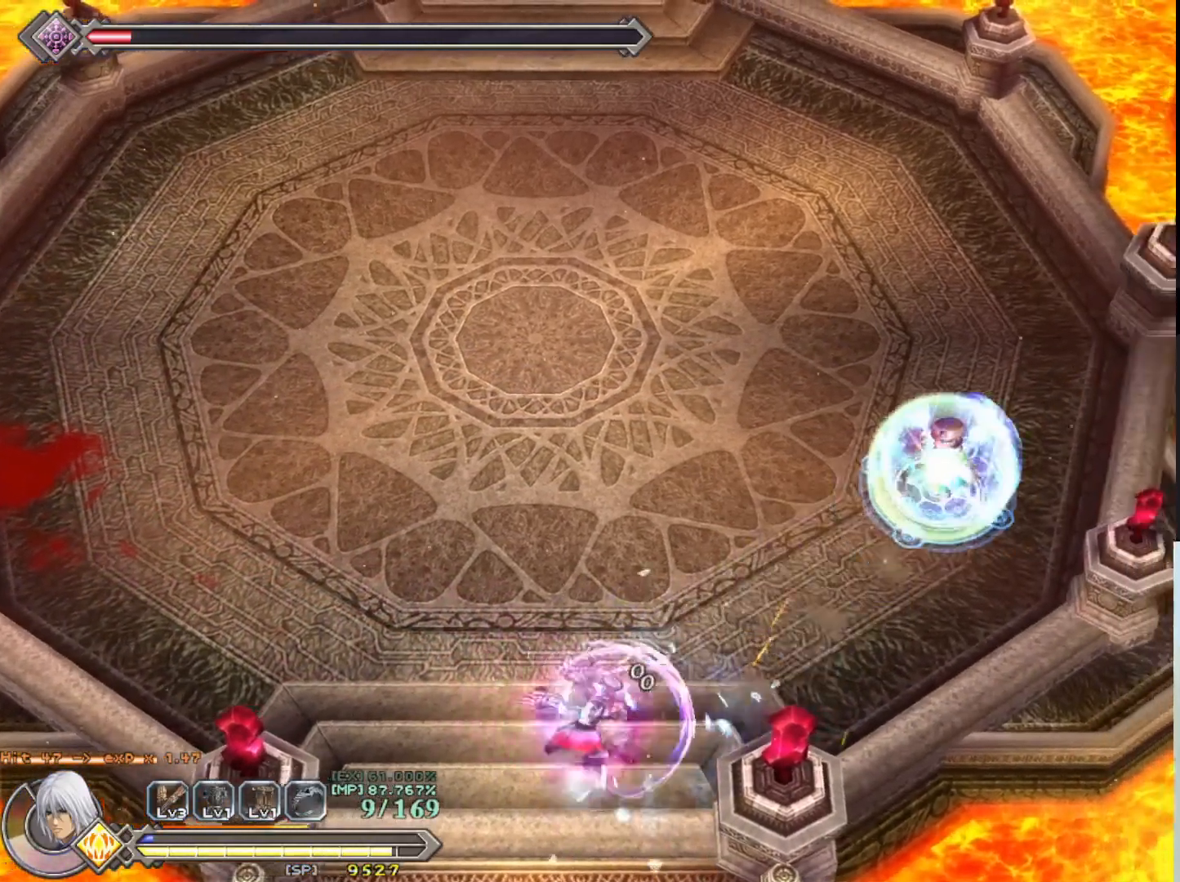
{"buttons": [], "left_stick": "up-right", "events": [[67, "left_stick", "up-right"]]}
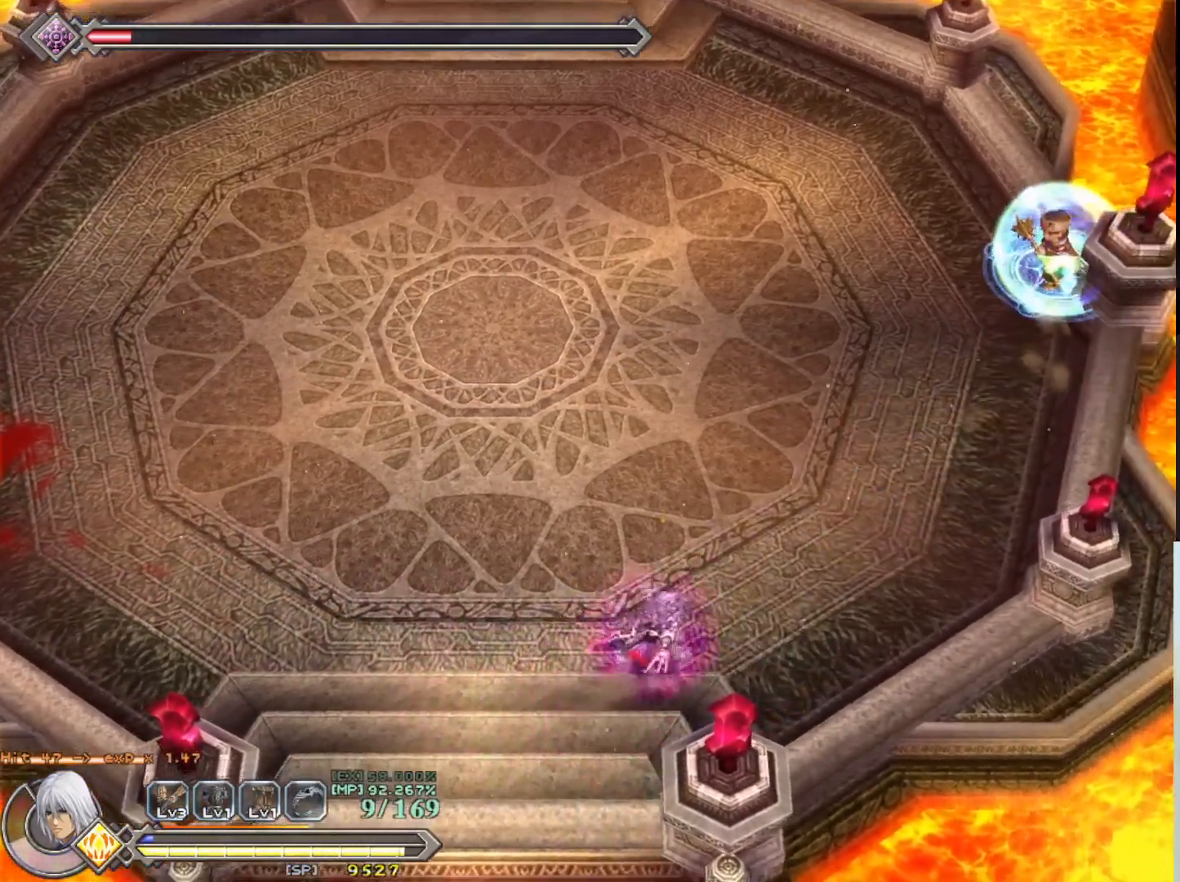
{"buttons": [], "left_stick": "up-right", "events": []}
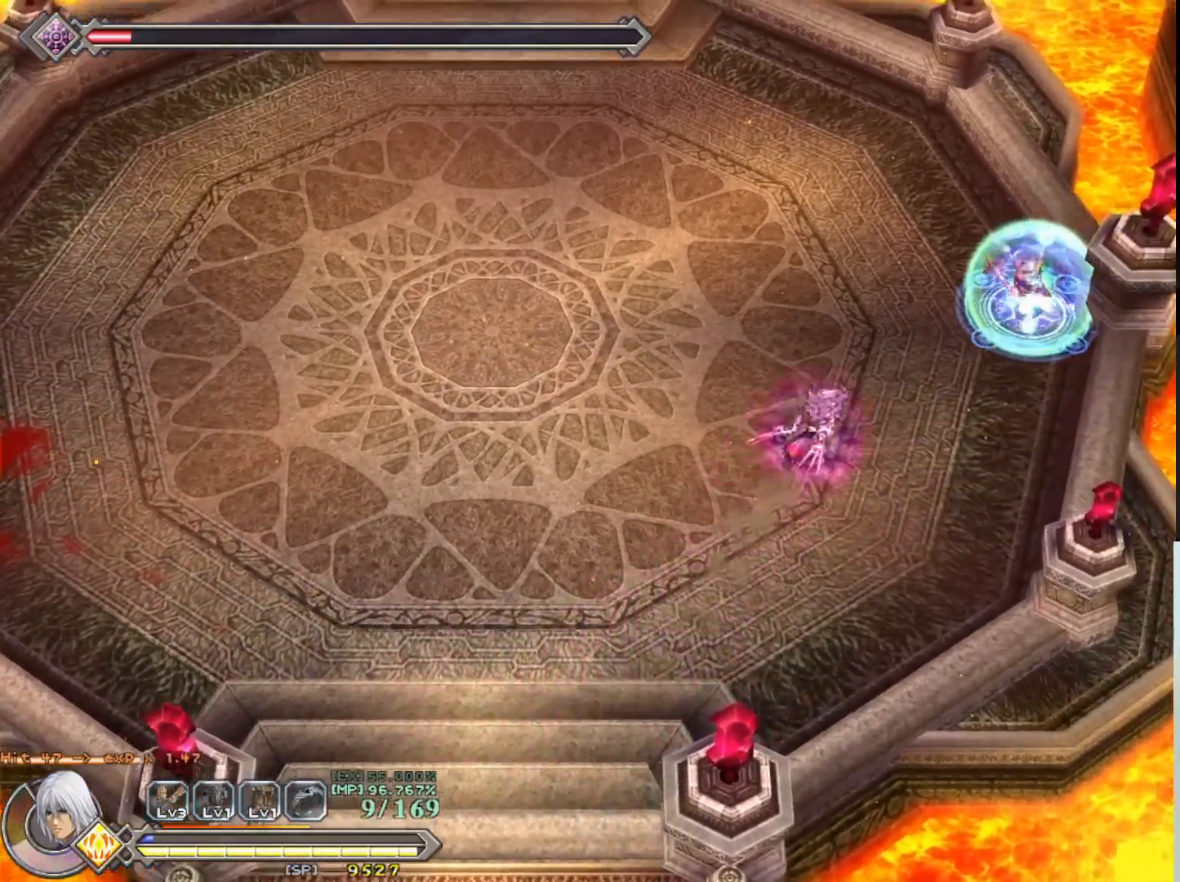
{"buttons": [], "left_stick": "center", "events": [[133, "SQUARE", "down"], [200, "left_stick", "center"], [233, "SQUARE", "up"], [300, "SQUARE", "down"], [383, "SQUARE", "up"], [467, "SQUARE", "down"], [500, "SQUARE", "up"]]}
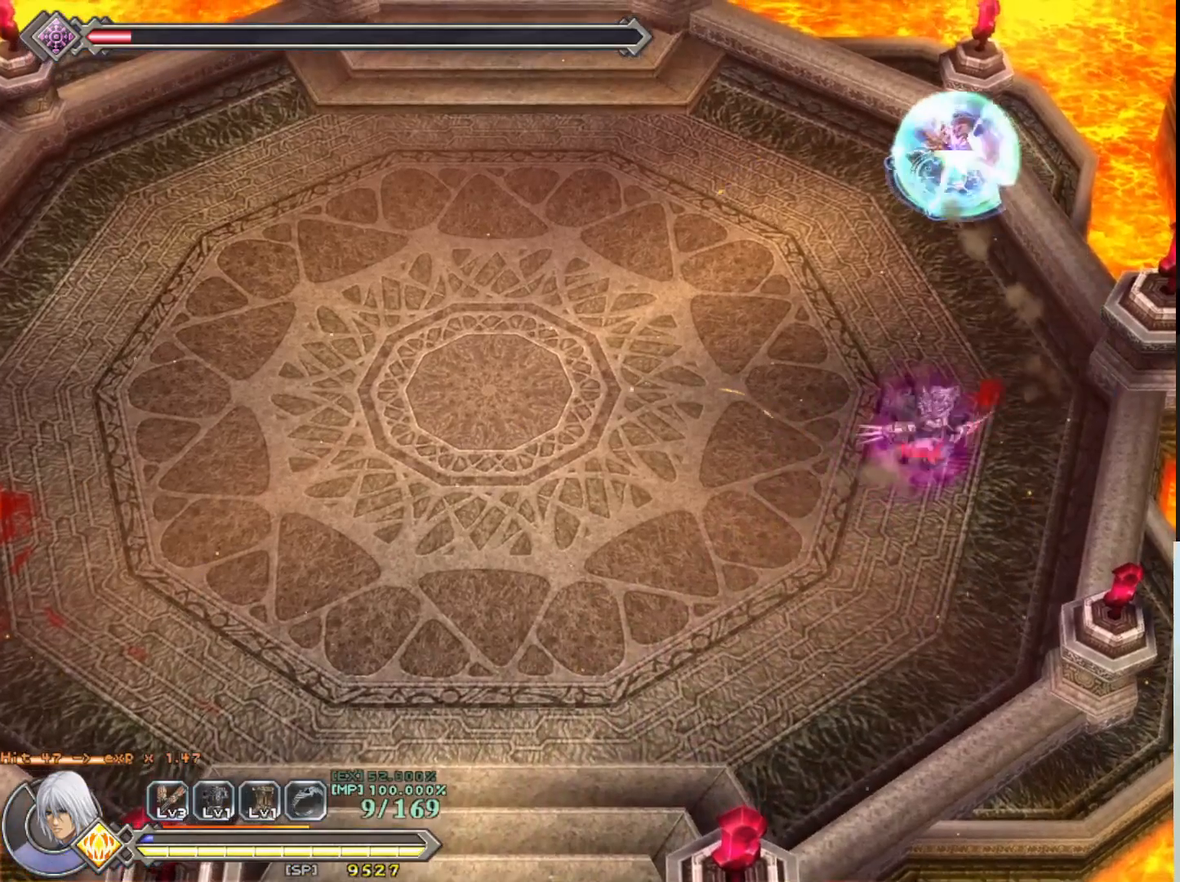
{"buttons": ["R1"], "left_stick": "up", "events": [[33, "left_stick", "up"], [417, "R1", "down"]]}
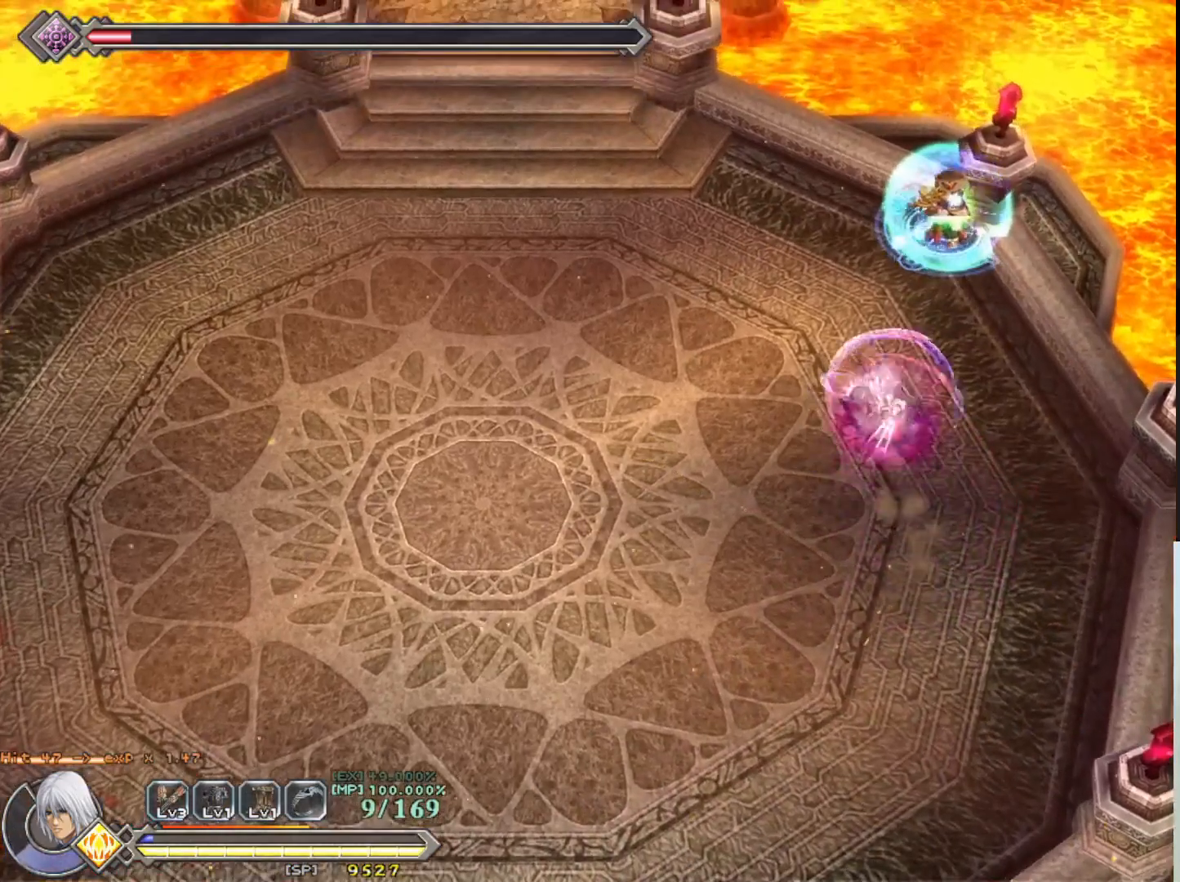
{"buttons": ["R1"], "left_stick": "up", "events": [[50, "R1", "up"], [133, "left_stick", "center"], [450, "left_stick", "up"], [467, "R1", "down"]]}
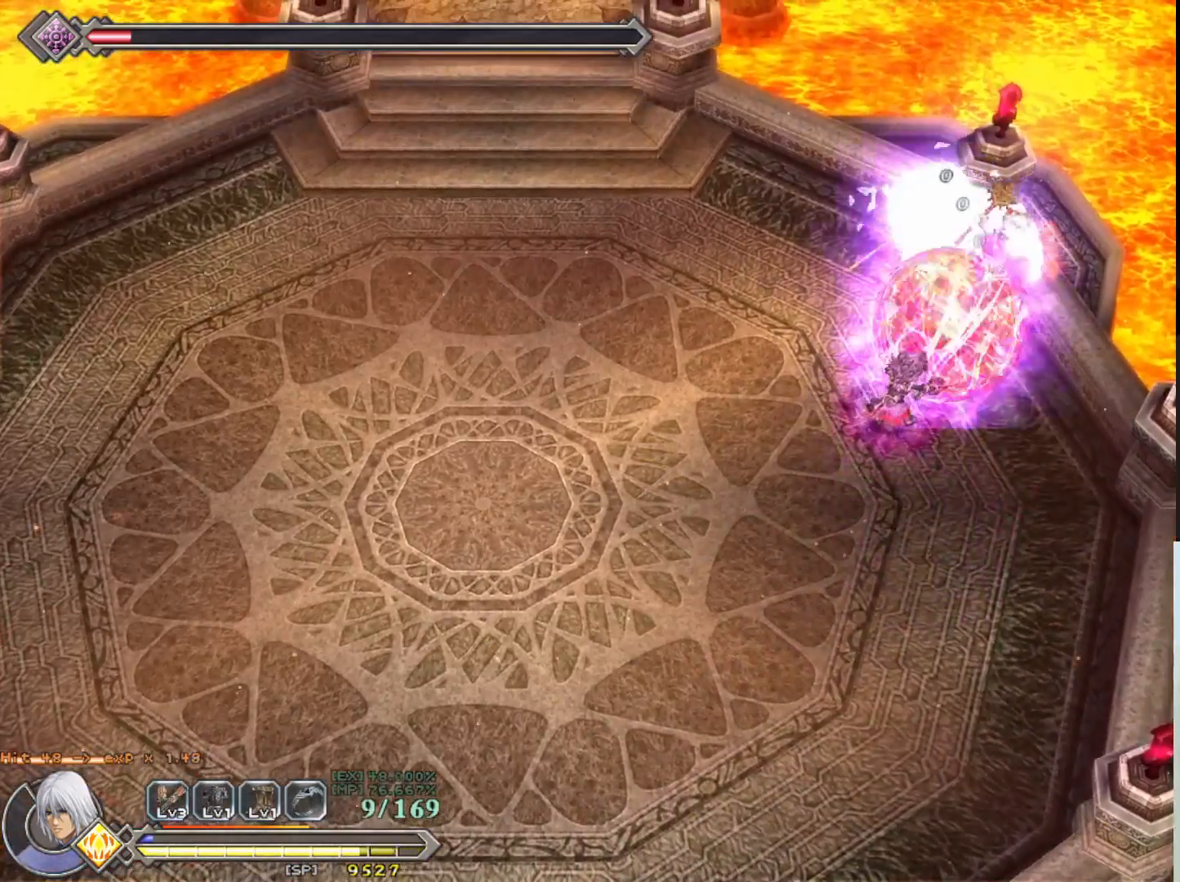
{"buttons": [], "left_stick": "up", "events": [[100, "R1", "up"], [150, "R1", "down"], [200, "left_stick", "center"], [250, "R1", "up"], [350, "R1", "down"], [450, "R1", "up"], [450, "left_stick", "up"]]}
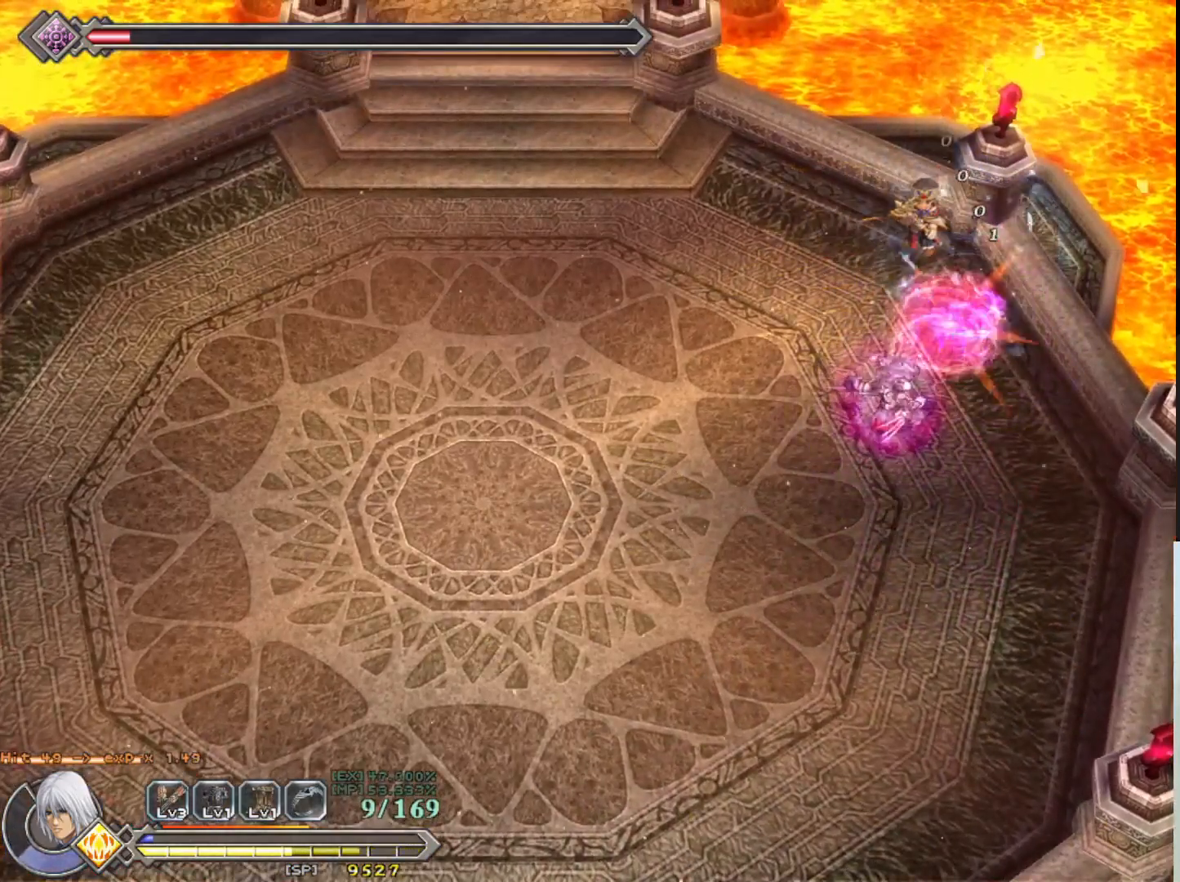
{"buttons": [], "left_stick": "up", "events": [[200, "SQUARE", "down"], [317, "SQUARE", "up"], [383, "SQUARE", "down"], [500, "SQUARE", "up"]]}
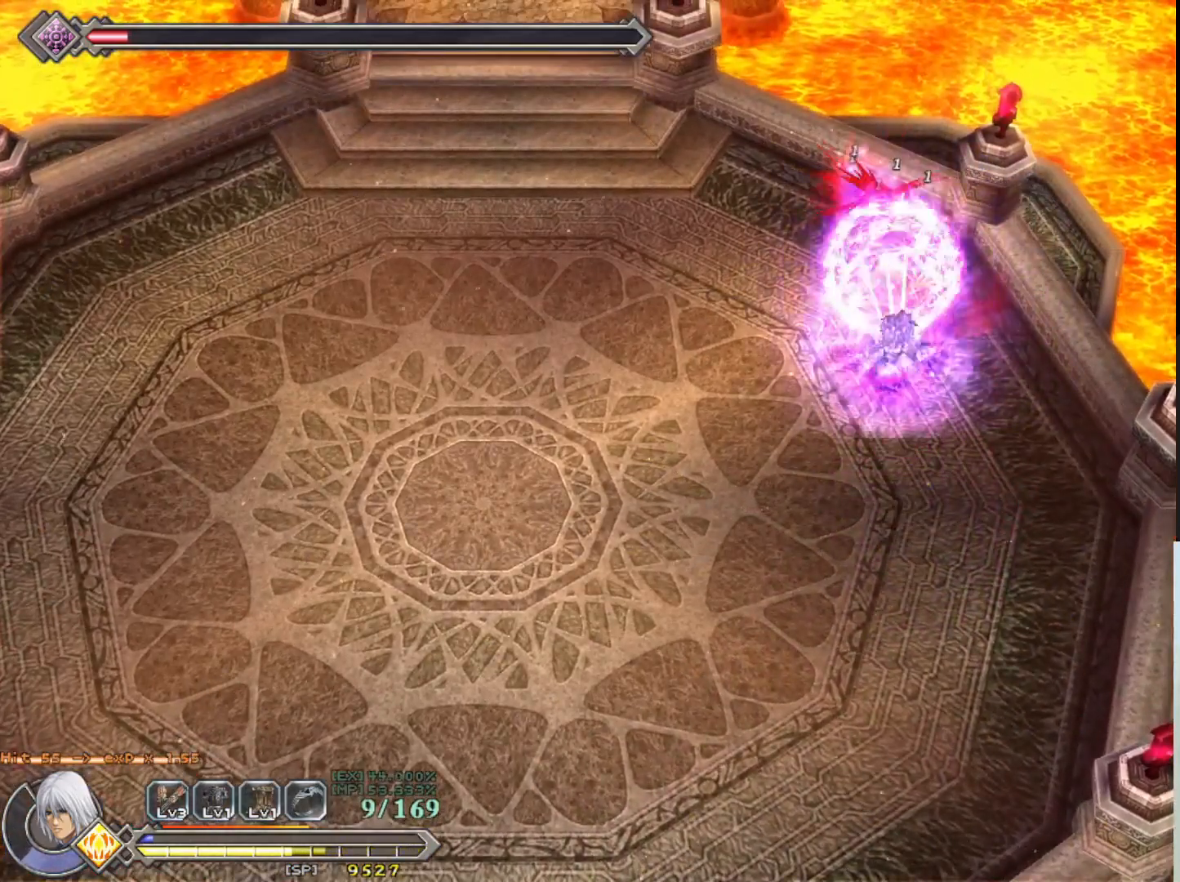
{"buttons": [], "left_stick": "up-left", "events": [[67, "left_stick", "up-left"], [117, "SQUARE", "down"], [233, "left_stick", "up"], [250, "SQUARE", "up"], [333, "SQUARE", "down"], [433, "SQUARE", "up"], [433, "left_stick", "up-left"]]}
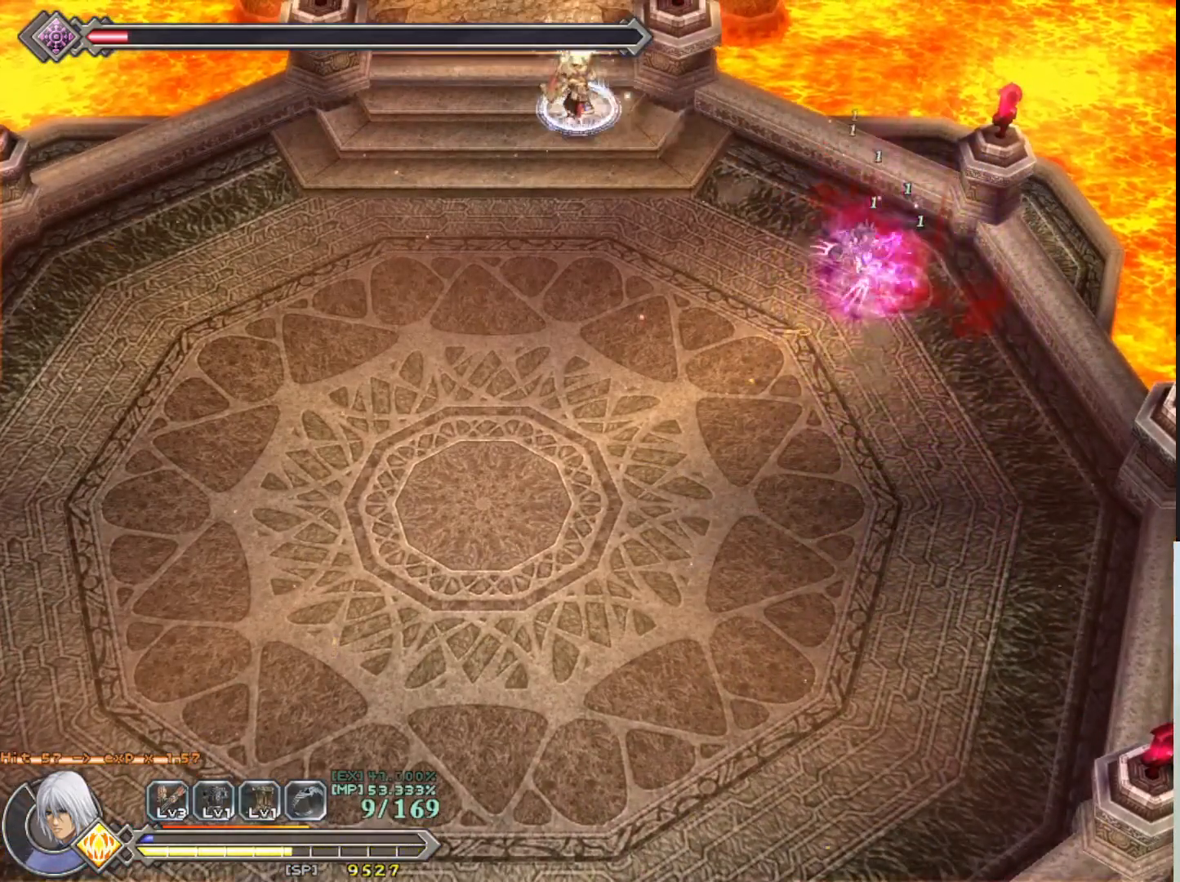
{"buttons": ["R1"], "left_stick": "up-left", "events": [[500, "R1", "down"]]}
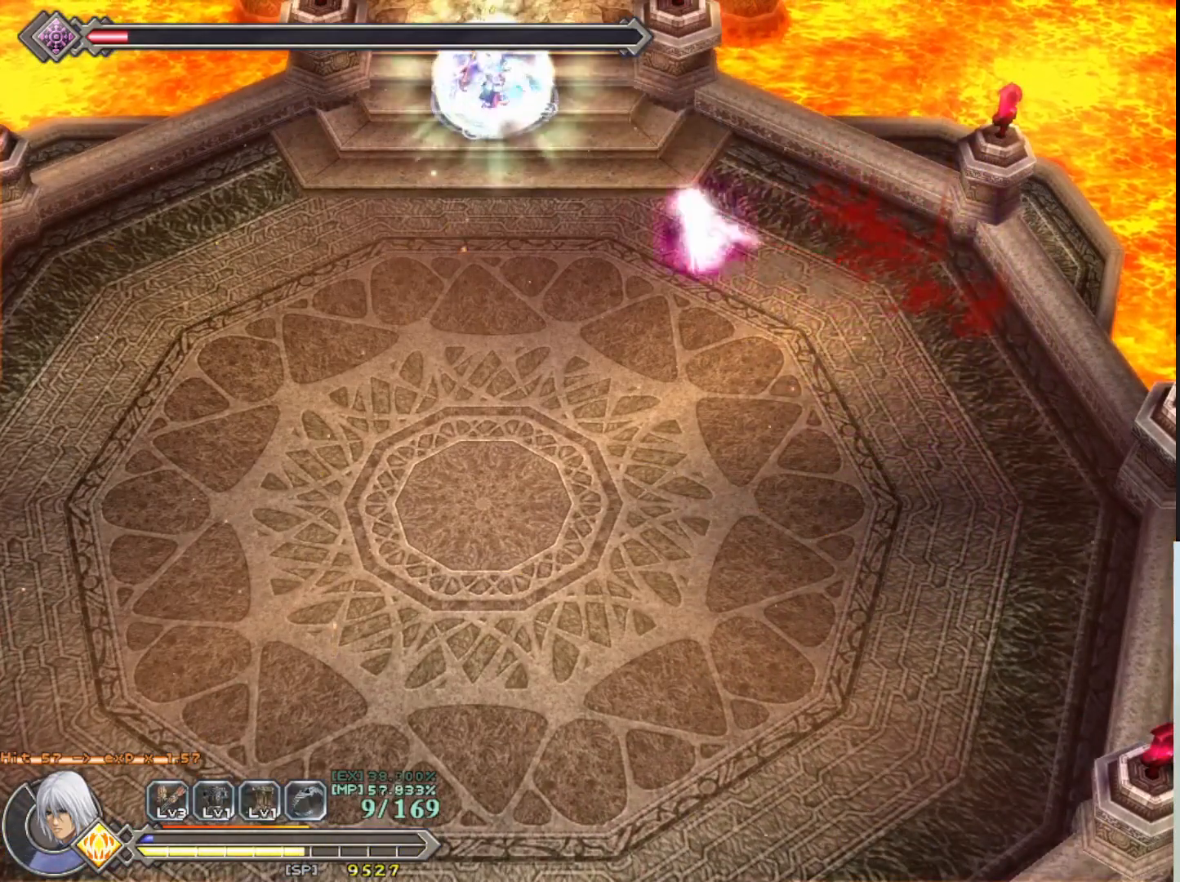
{"buttons": [], "left_stick": "up-left", "events": [[117, "R1", "up"]]}
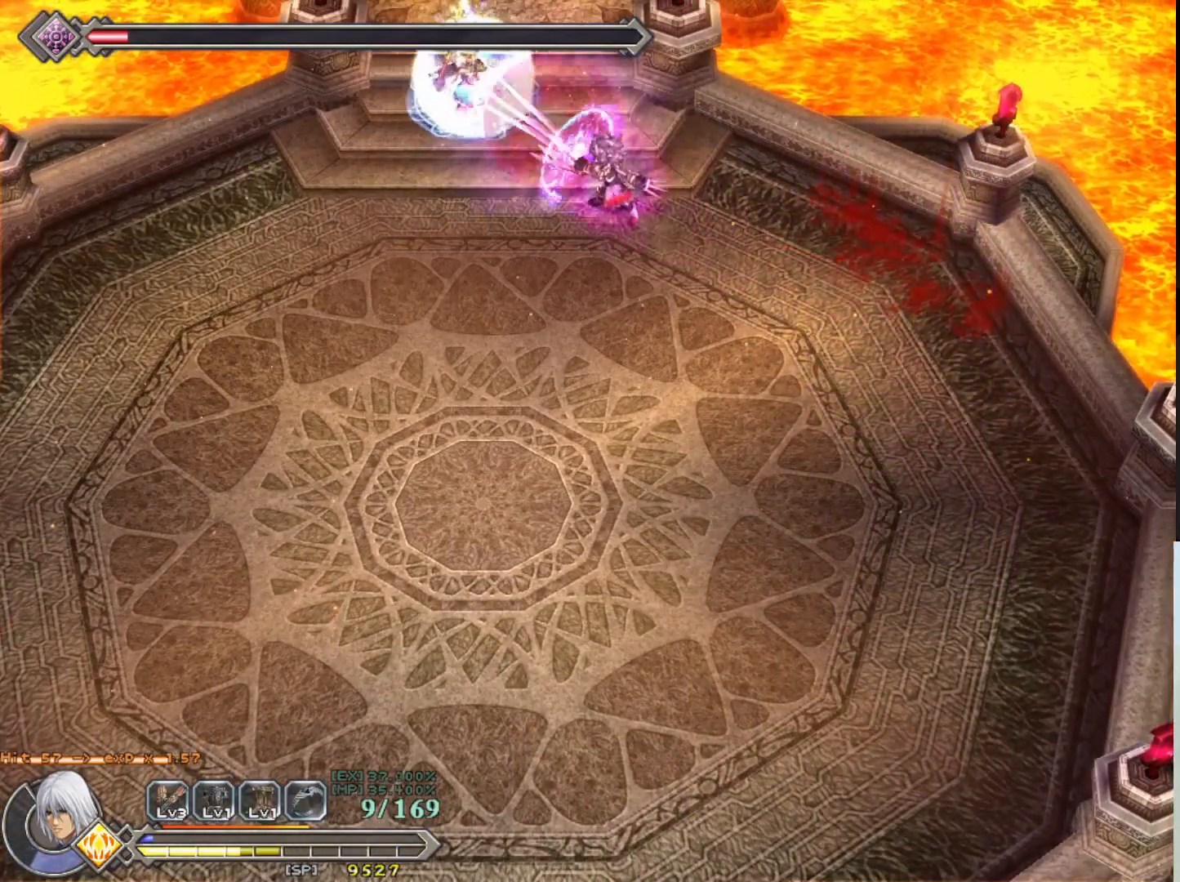
{"buttons": ["SQUARE"], "left_stick": "up-left", "events": [[33, "SQUARE", "down"], [150, "SQUARE", "up"], [233, "SQUARE", "down"], [367, "SQUARE", "up"], [433, "SQUARE", "down"]]}
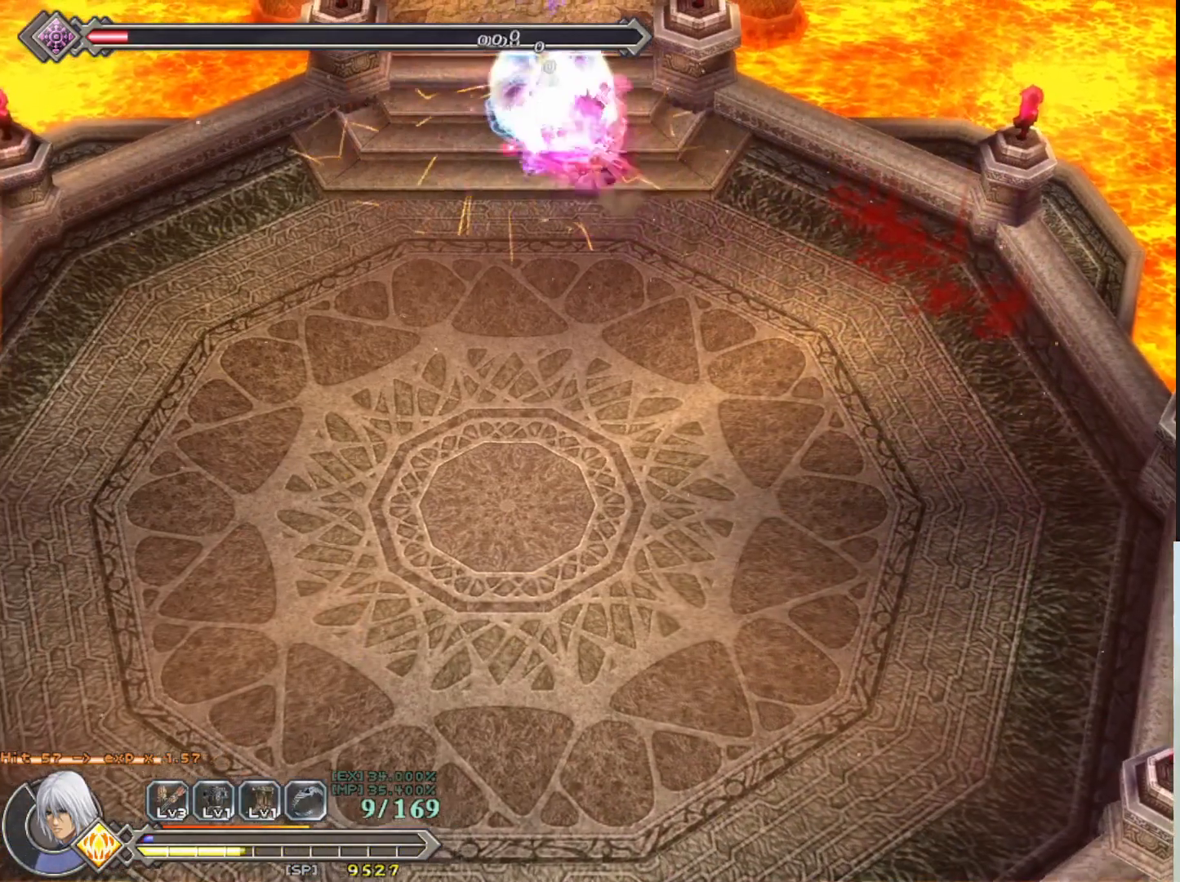
{"buttons": [], "left_stick": "down-right", "events": [[33, "SQUARE", "up"], [67, "left_stick", "center"], [117, "SQUARE", "down"], [217, "SQUARE", "up"], [283, "SQUARE", "down"], [383, "SQUARE", "up"], [433, "left_stick", "down-right"]]}
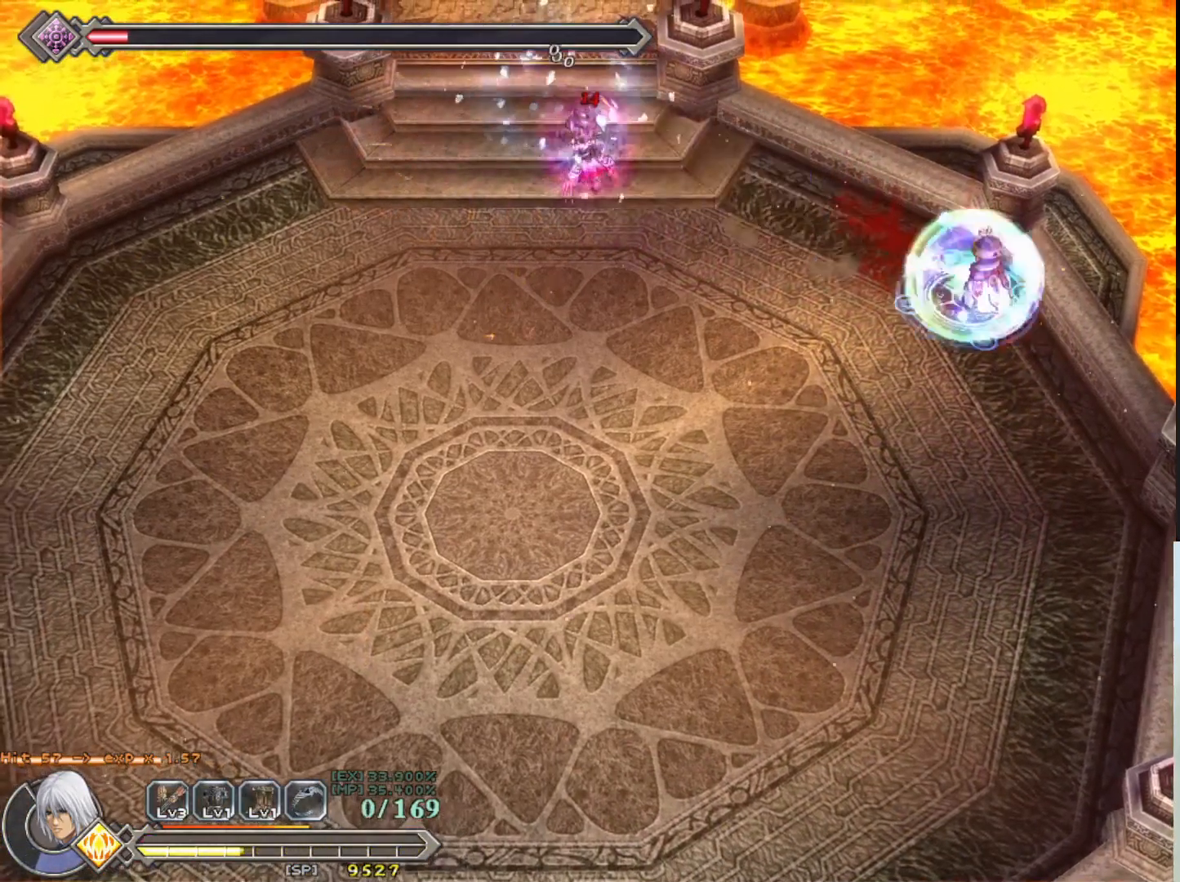
{"buttons": [], "left_stick": "center", "events": [[450, "left_stick", "center"]]}
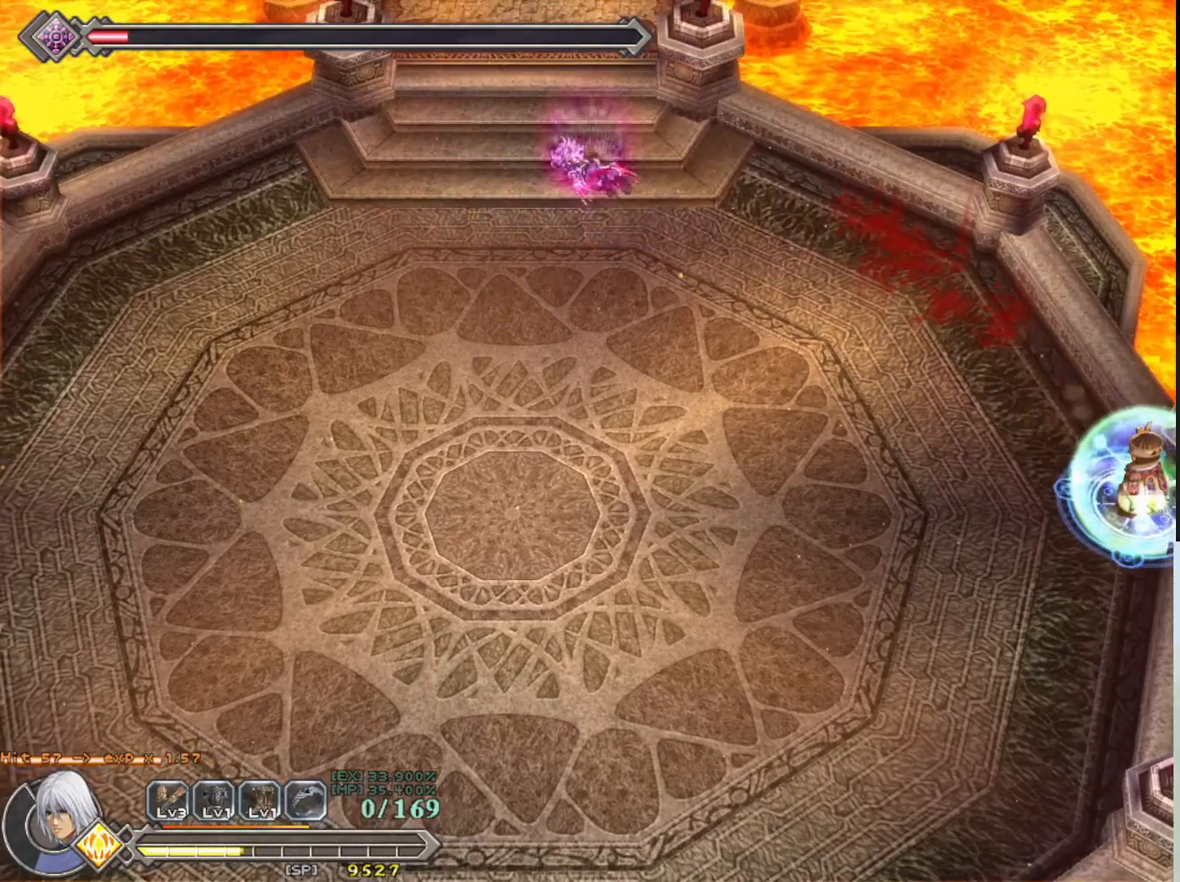
{"buttons": [], "left_stick": "center", "events": []}
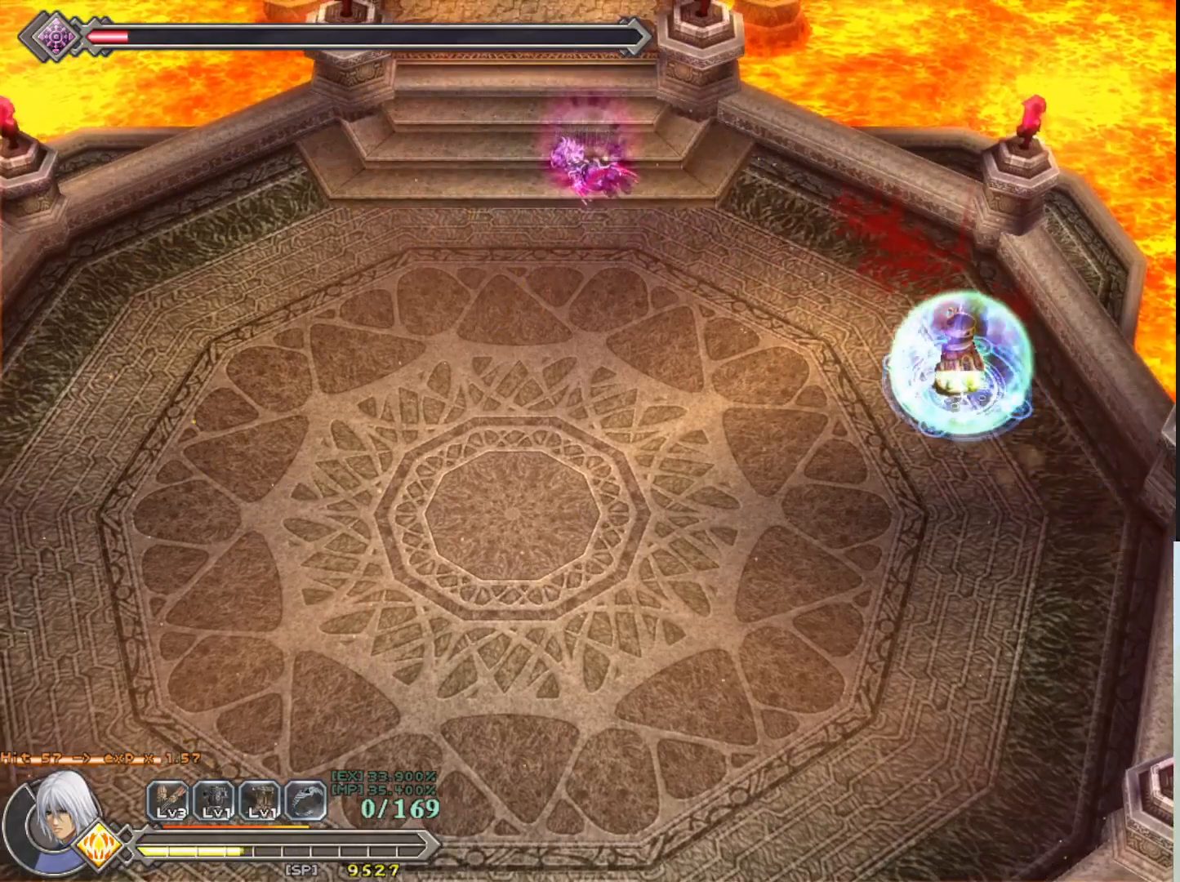
{"buttons": [], "left_stick": "center", "events": []}
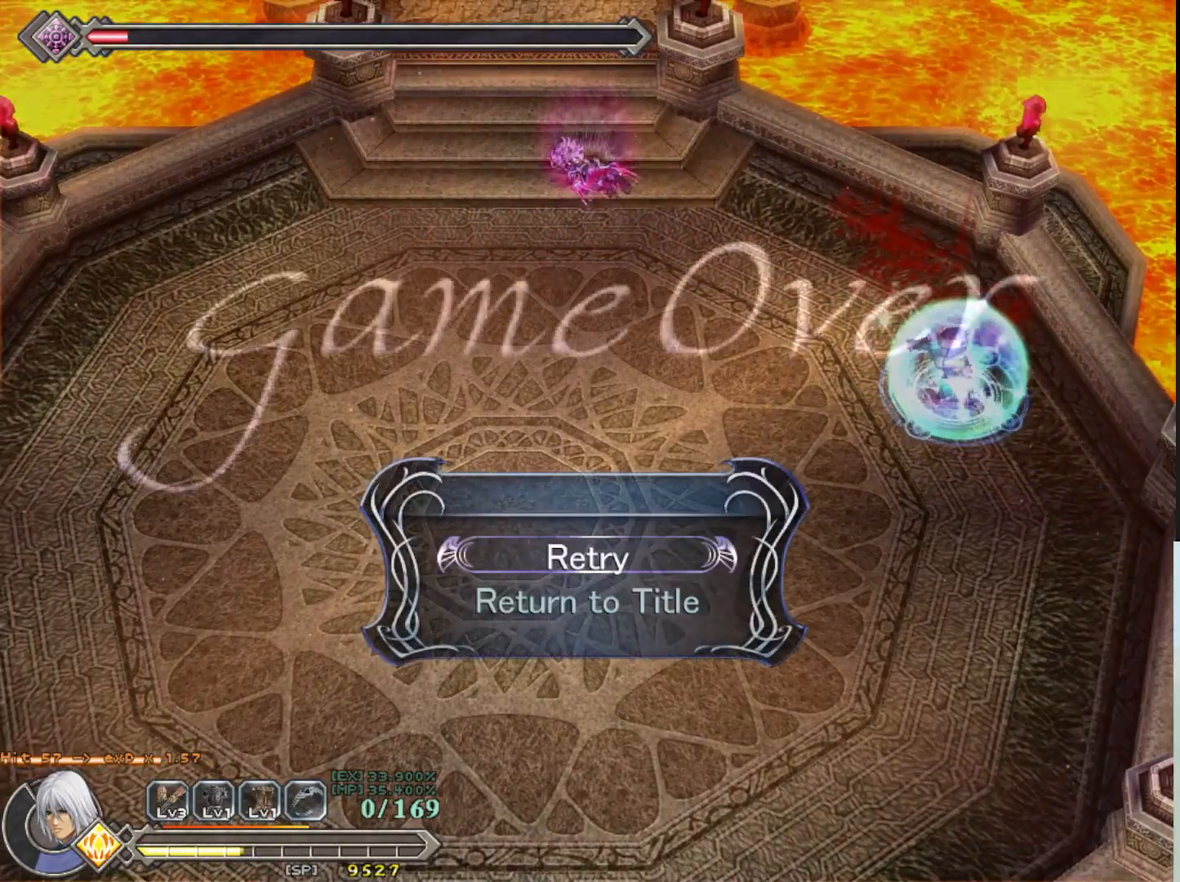
{"buttons": [], "left_stick": "center", "events": []}
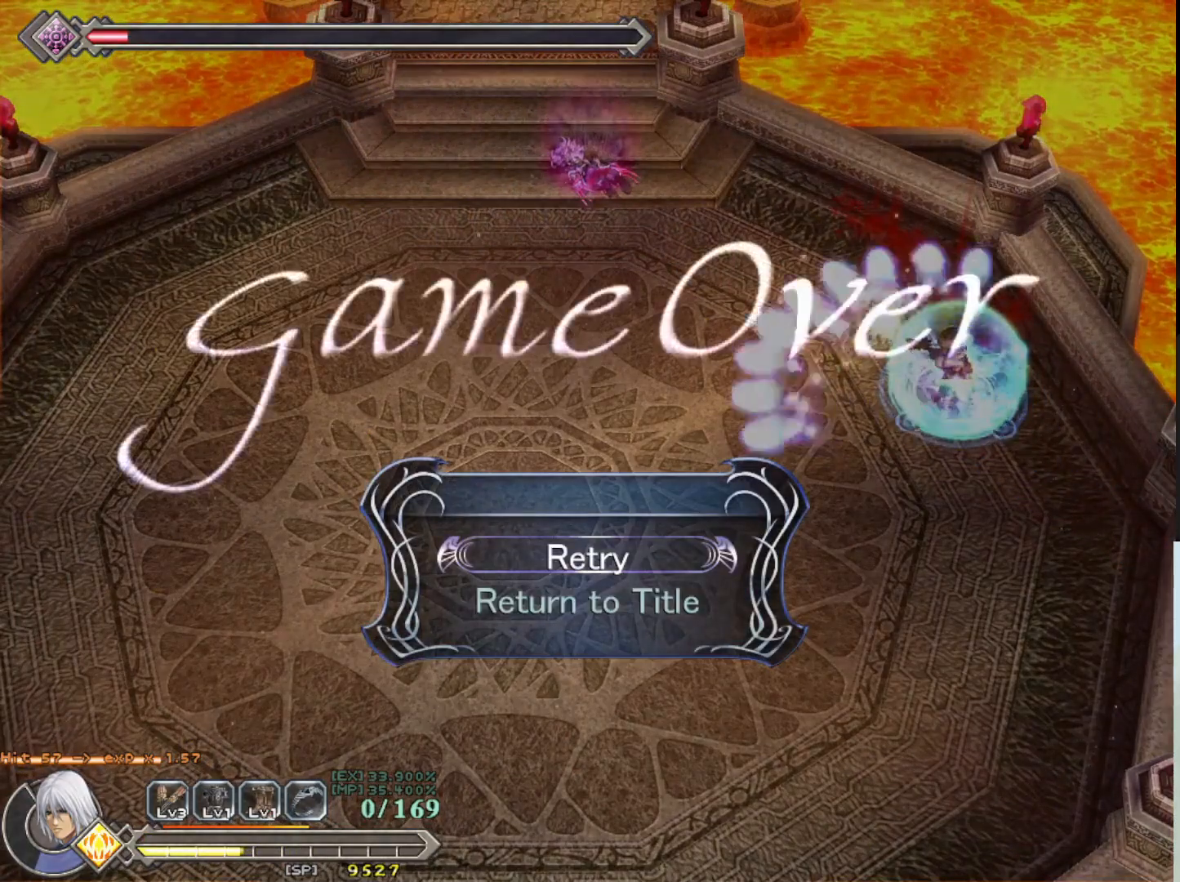
{"buttons": [], "left_stick": "center", "events": []}